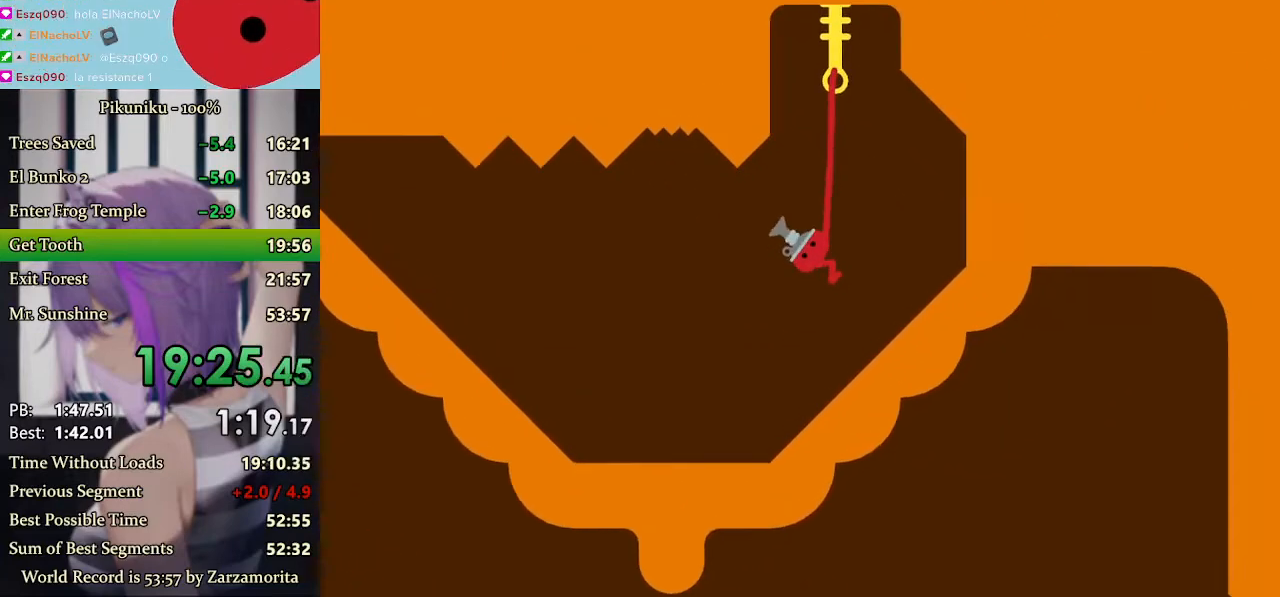
Gameplay with keyboard; each line is a JSON object with the keys held at the frame after it. "events" lists presses ("down") and releases ("up") of "c", "down", "h", "i", "left", "return", "right", "up", "x" and "z" between this image and that frame as [ms after this image, input, new state], when the widget could be followed in between. No other keys are recorded. Mouse input is not recorded.
{"keys": ["left"], "events": [[300, "c", "up"]]}
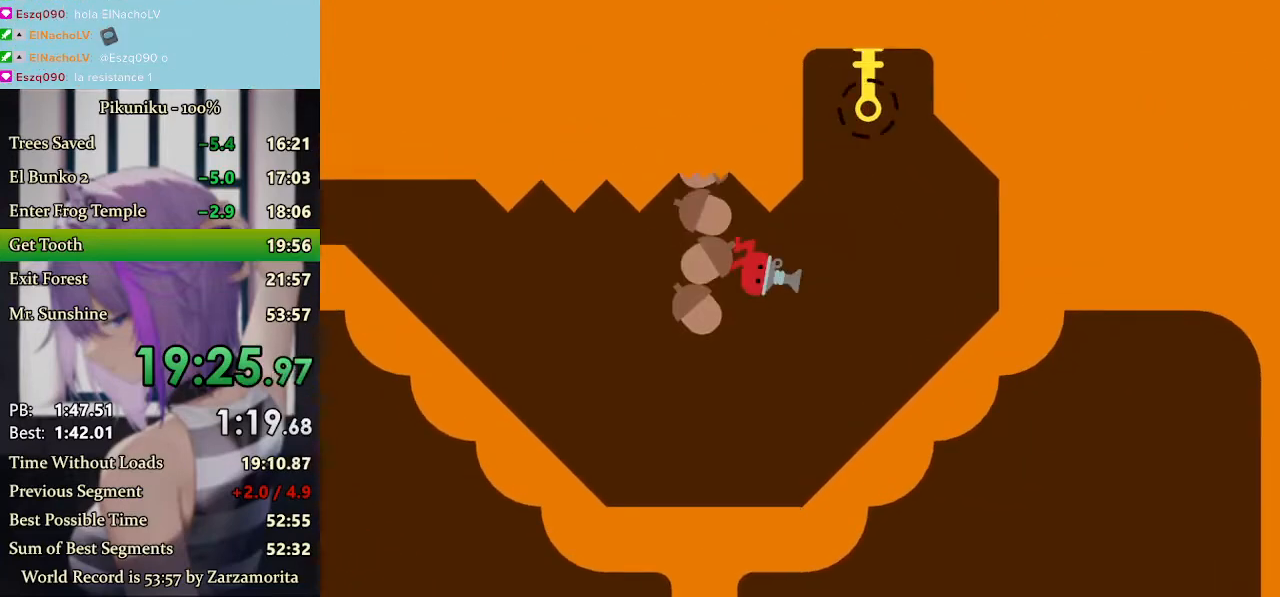
{"keys": ["left"], "events": [[67, "c", "down"], [167, "c", "up"]]}
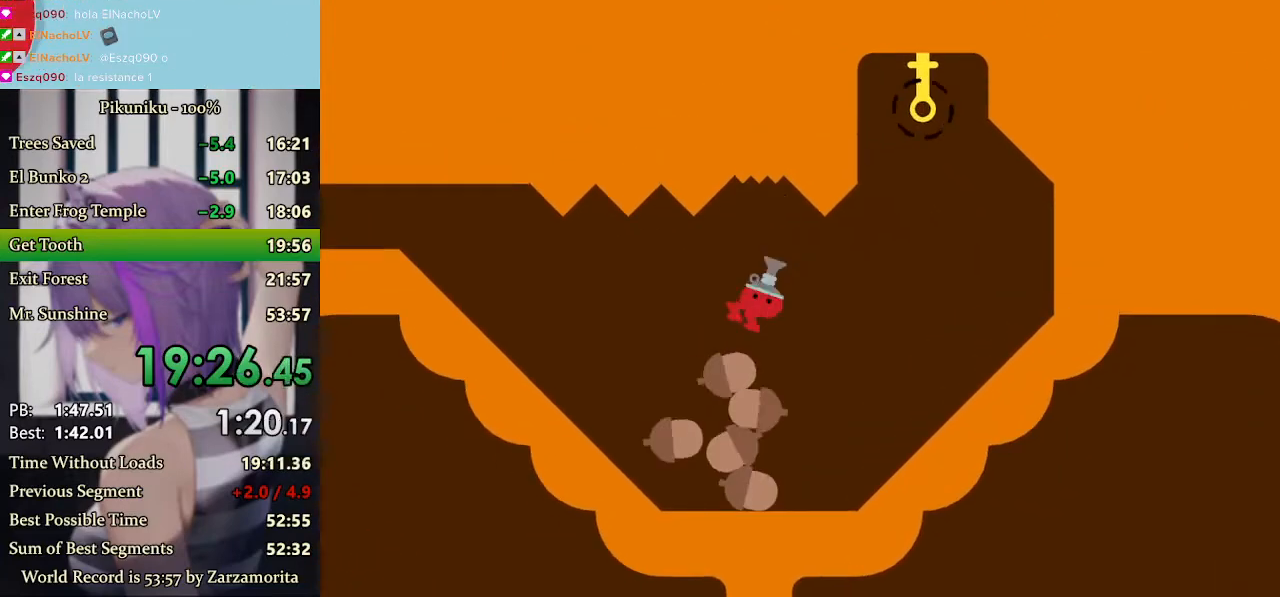
{"keys": ["left", "return"], "events": [[267, "c", "down"], [400, "c", "up"], [467, "return", "down"]]}
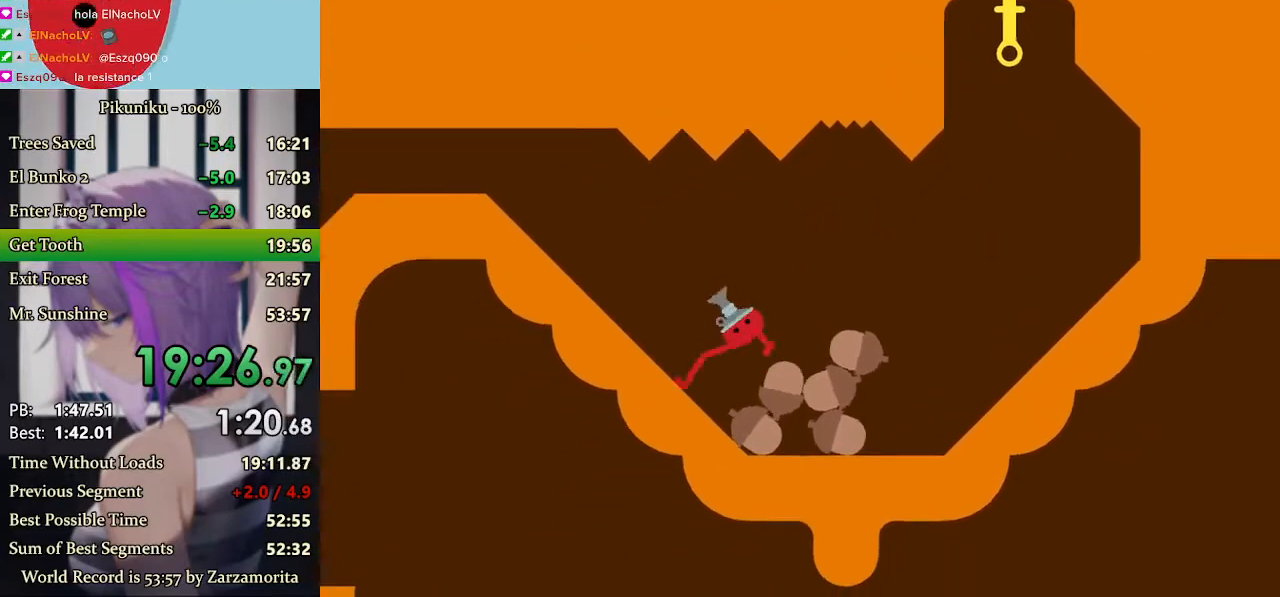
{"keys": ["right"], "events": [[33, "left", "up"], [67, "return", "up"], [100, "right", "down"]]}
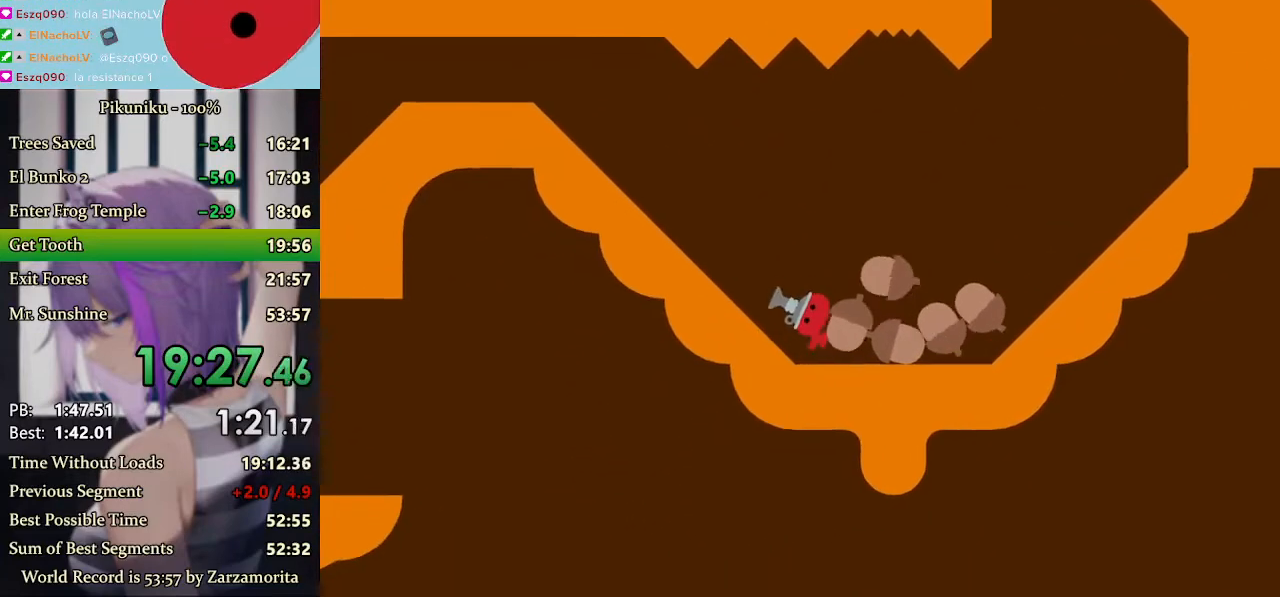
{"keys": ["right"], "events": []}
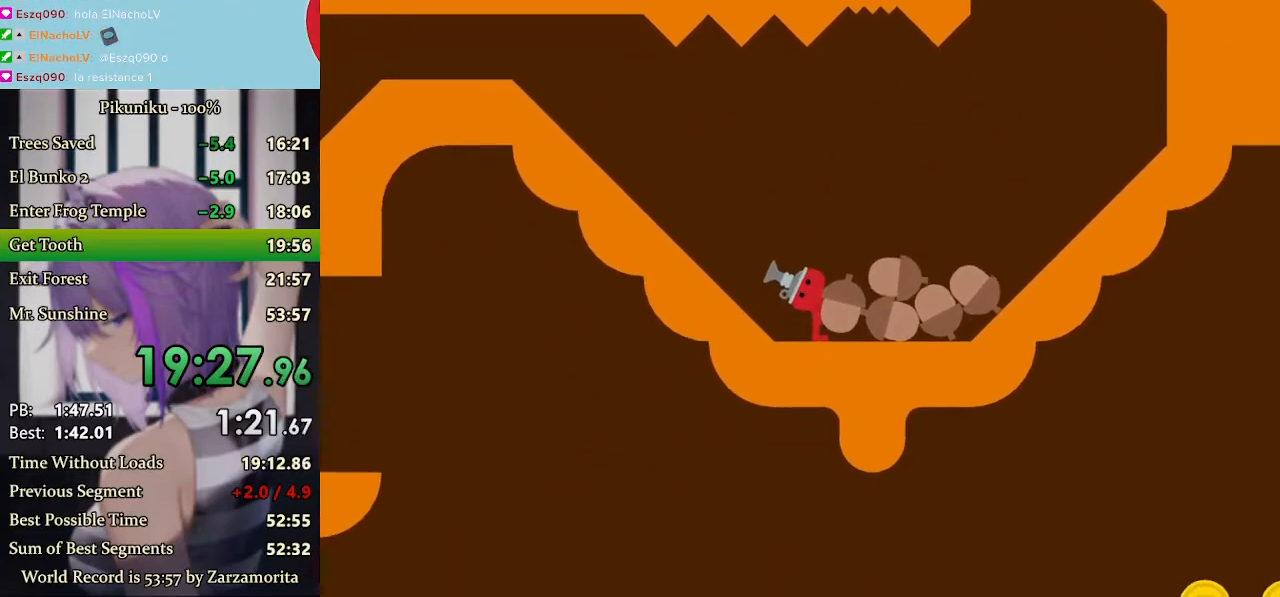
{"keys": [], "events": [[167, "up", "down"], [267, "up", "up"], [367, "right", "up"]]}
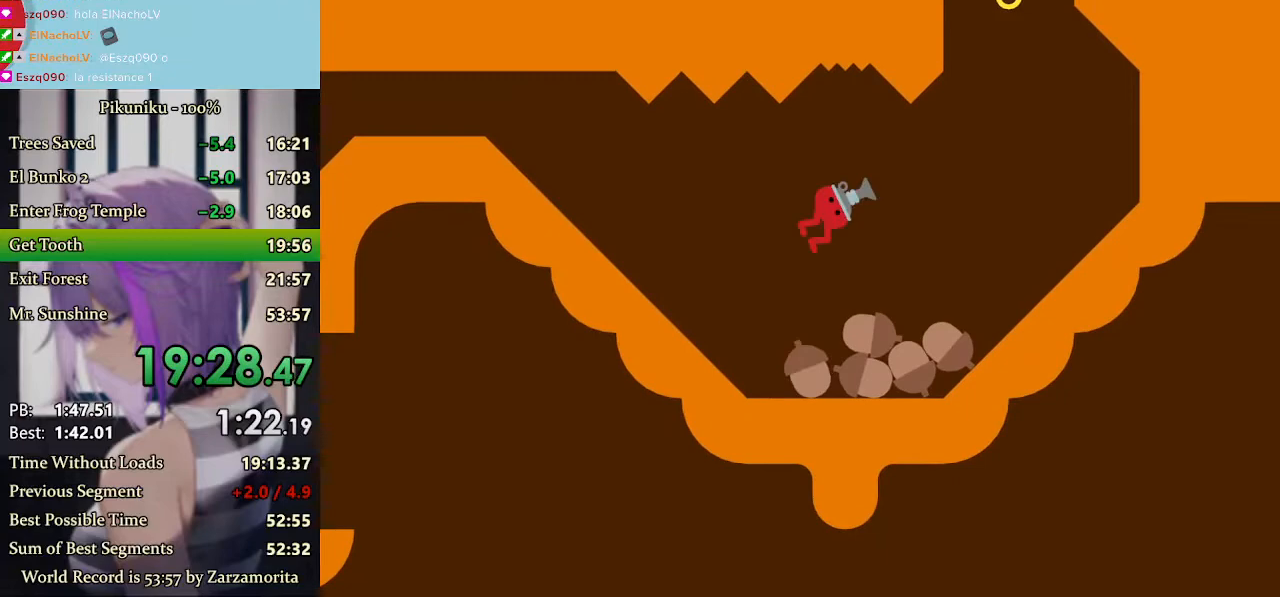
{"keys": [], "events": []}
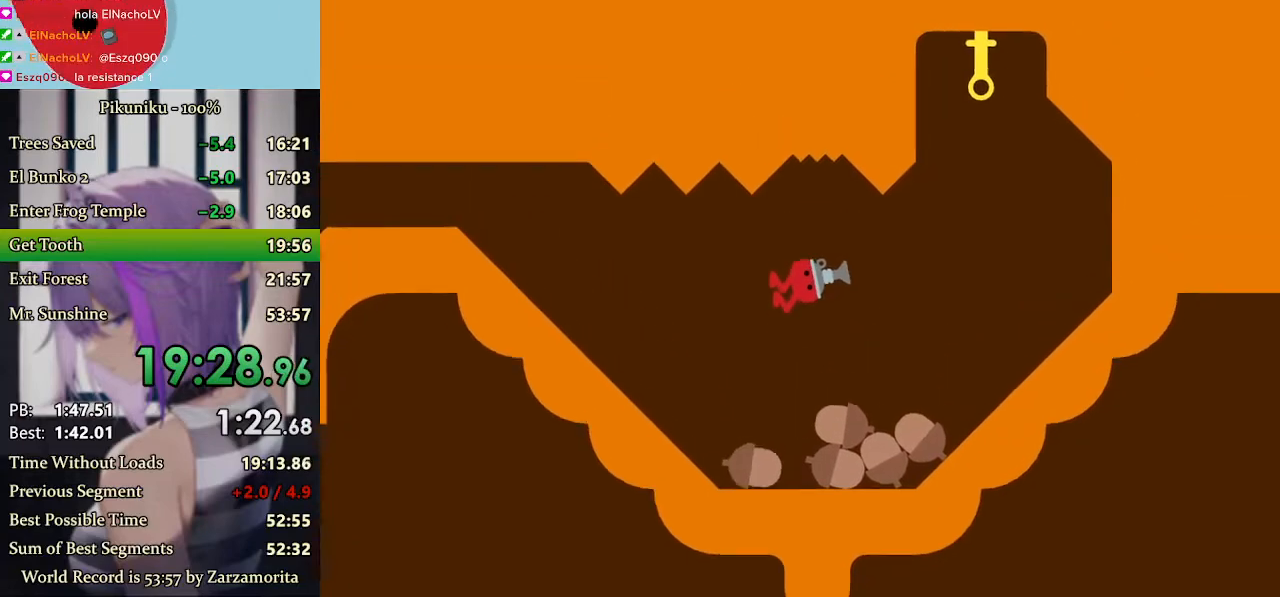
{"keys": ["left"]}
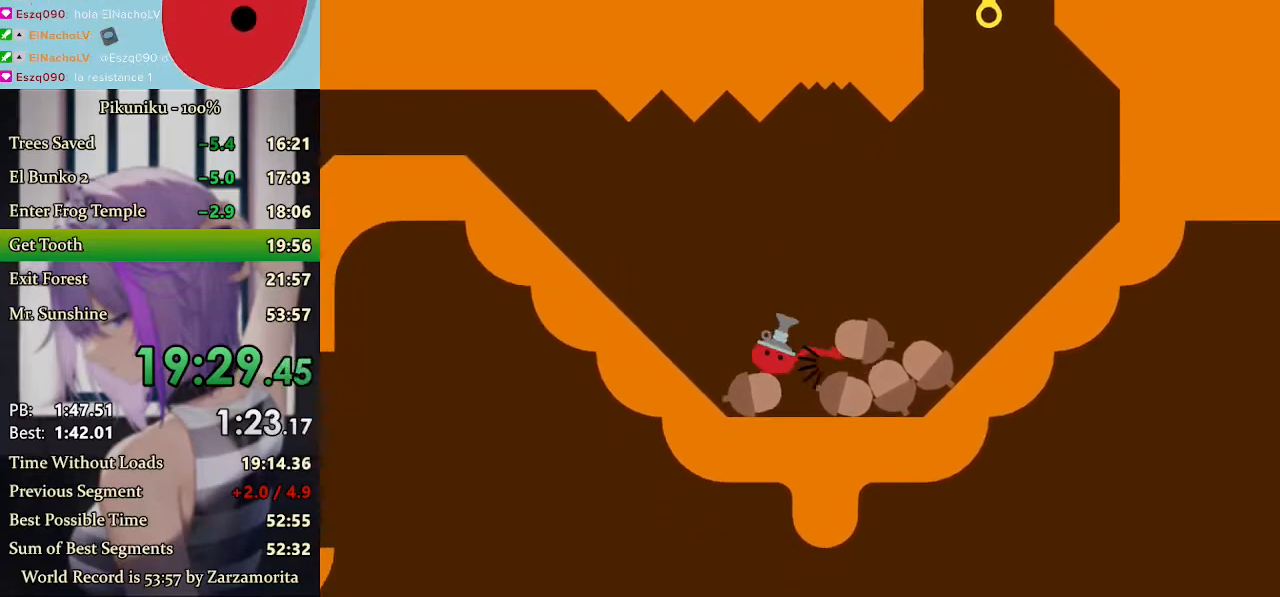
{"keys": ["right"], "events": [[33, "x", "down"], [267, "left", "up"], [267, "right", "down"], [333, "x", "up"]]}
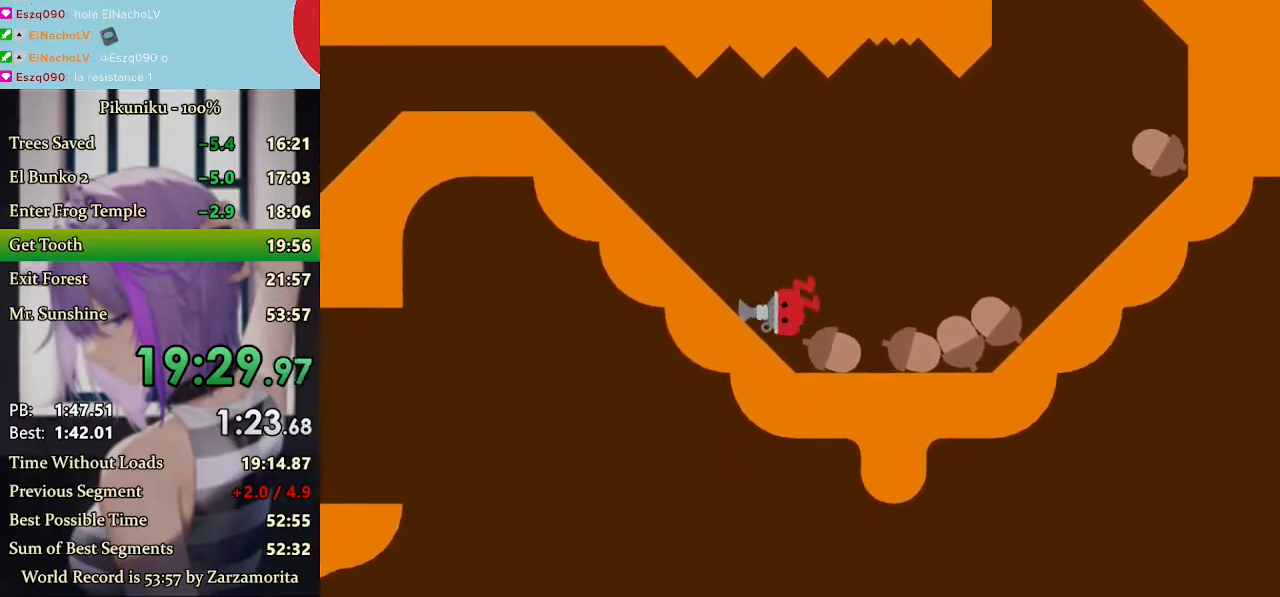
{"keys": ["right"], "events": [[400, "c", "down"], [500, "c", "up"]]}
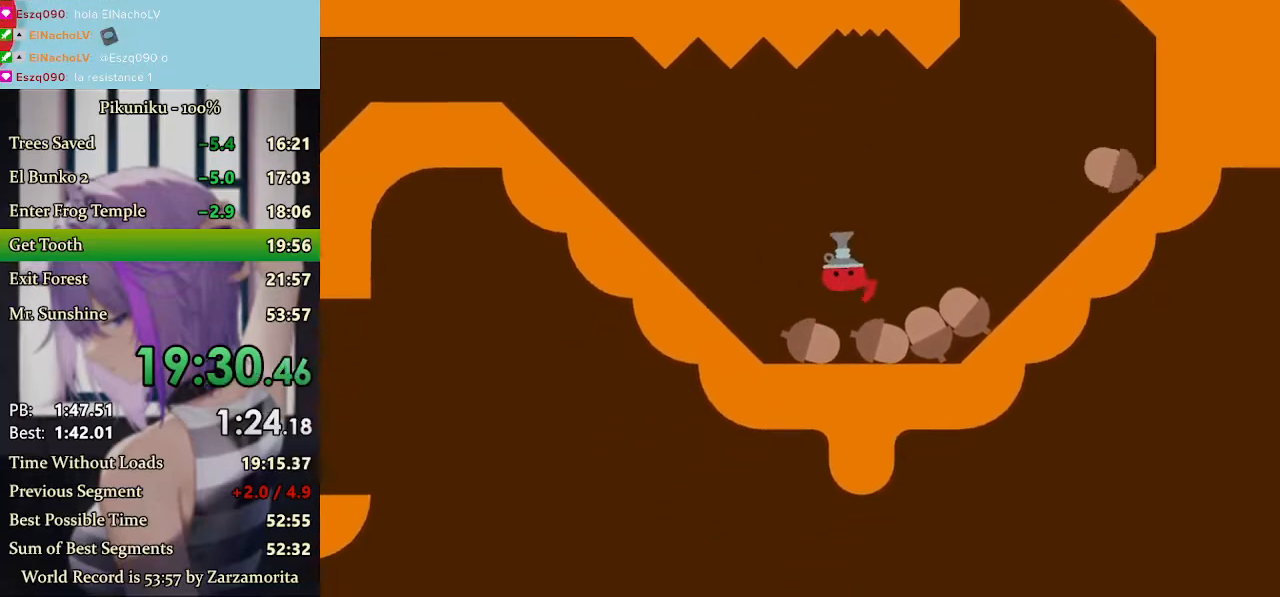
{"keys": ["left", "x"], "events": [[33, "left", "down"], [33, "right", "up"], [133, "x", "down"]]}
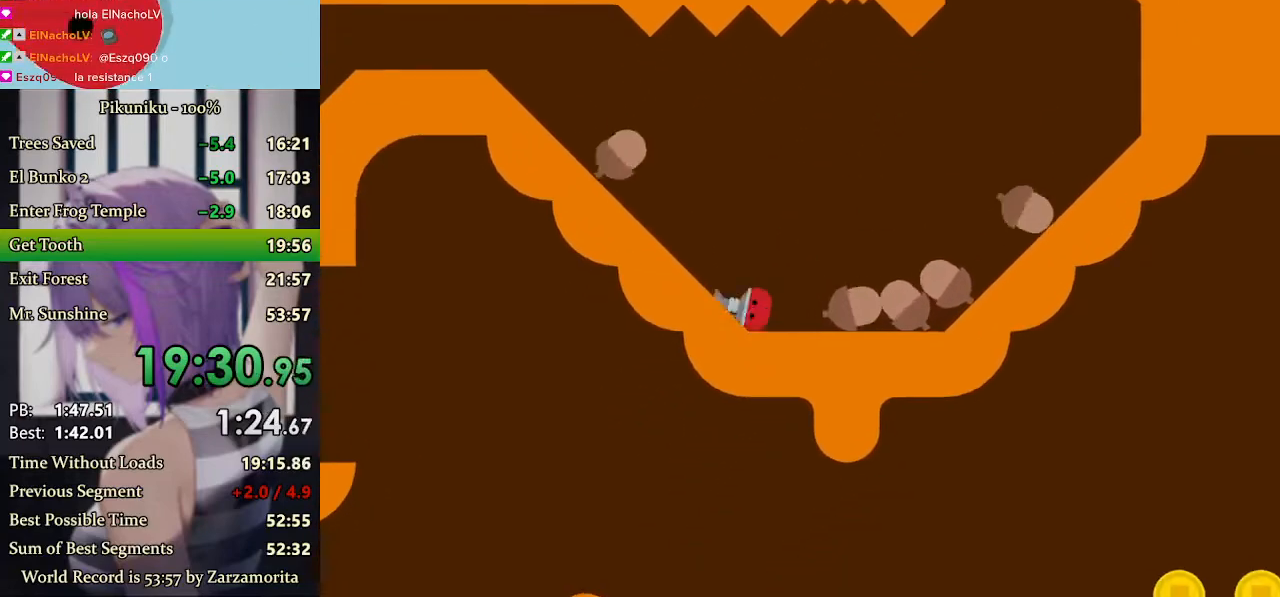
{"keys": ["left"]}
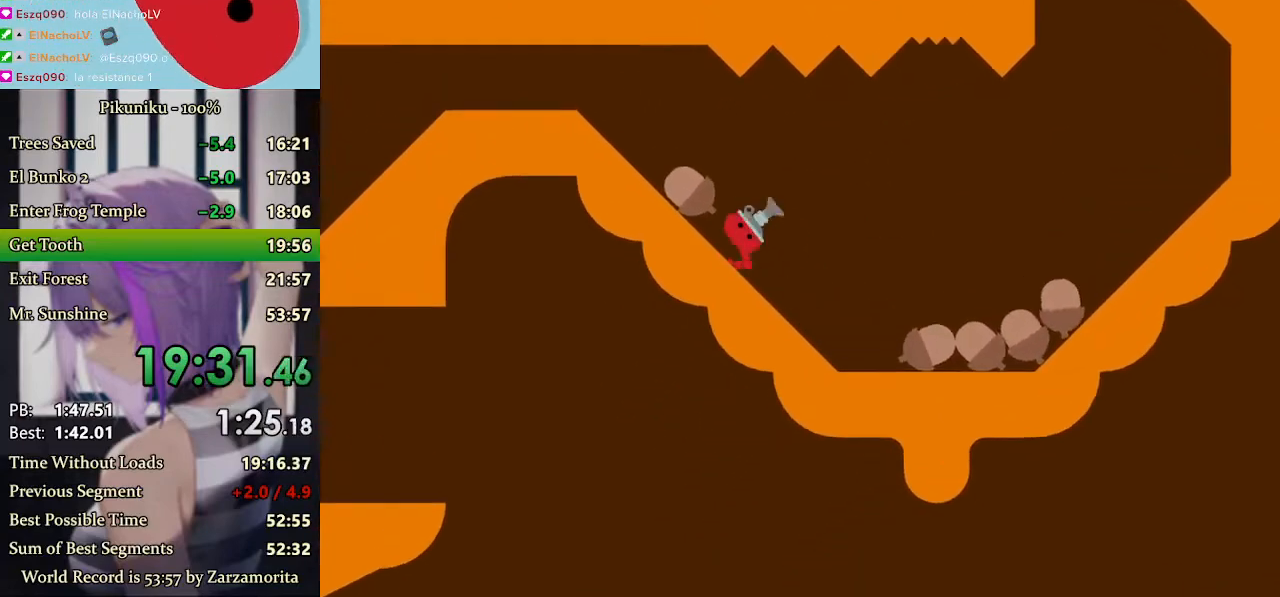
{"keys": ["left", "x"], "events": [[100, "x", "down"]]}
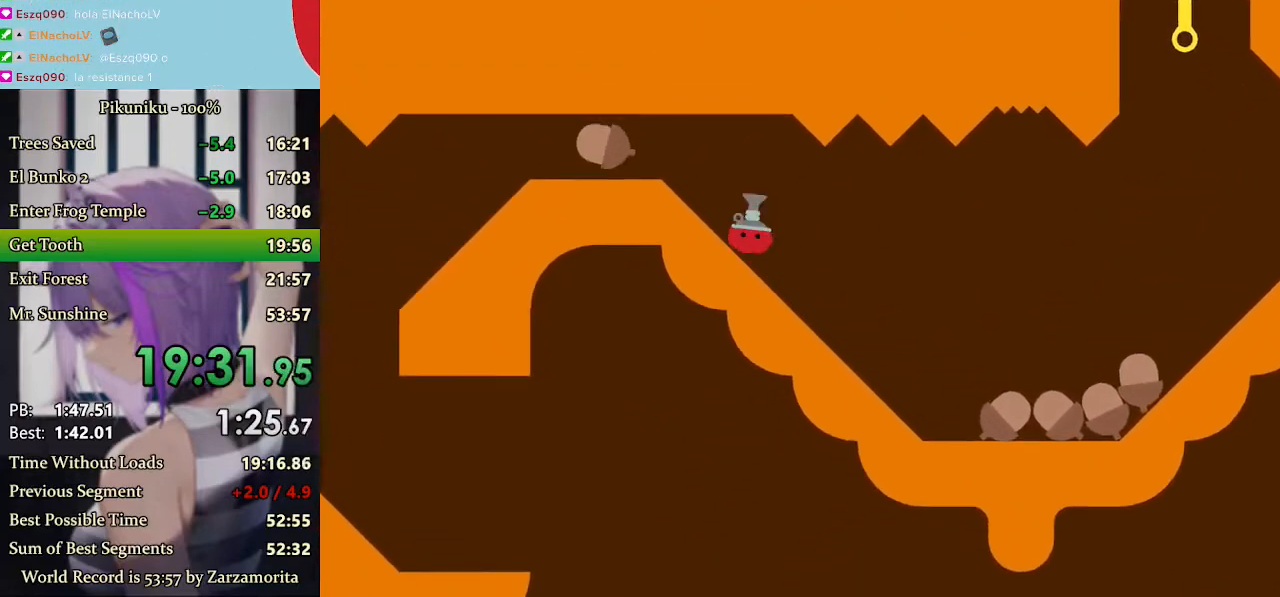
{"keys": ["left", "x"], "events": []}
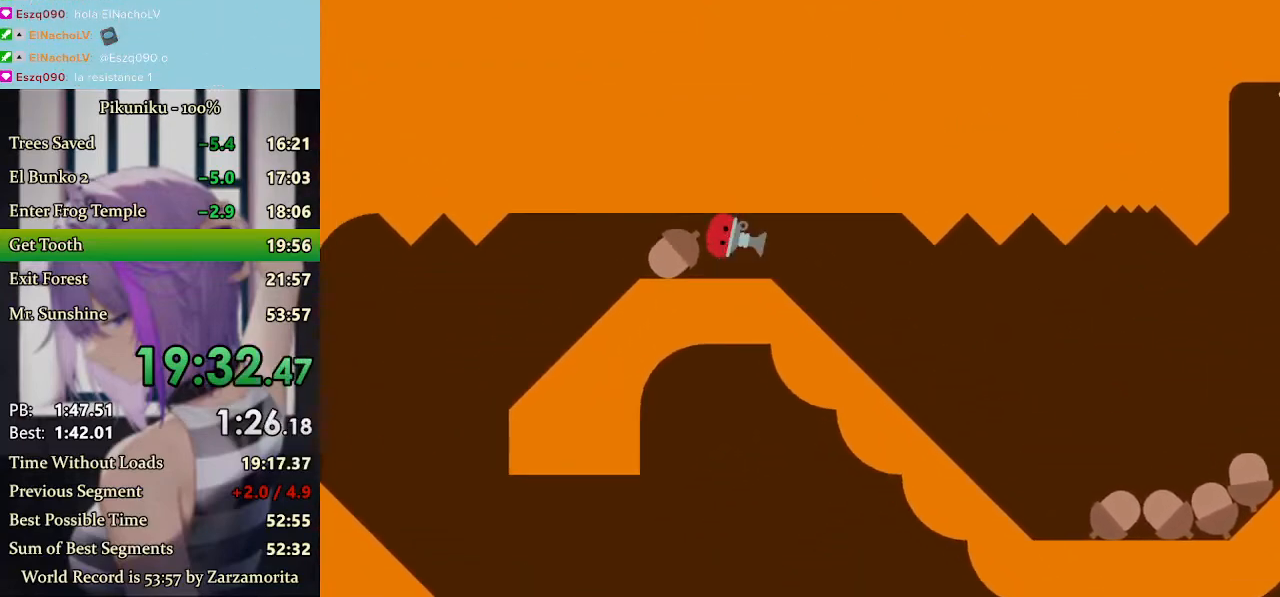
{"keys": ["left", "x"], "events": []}
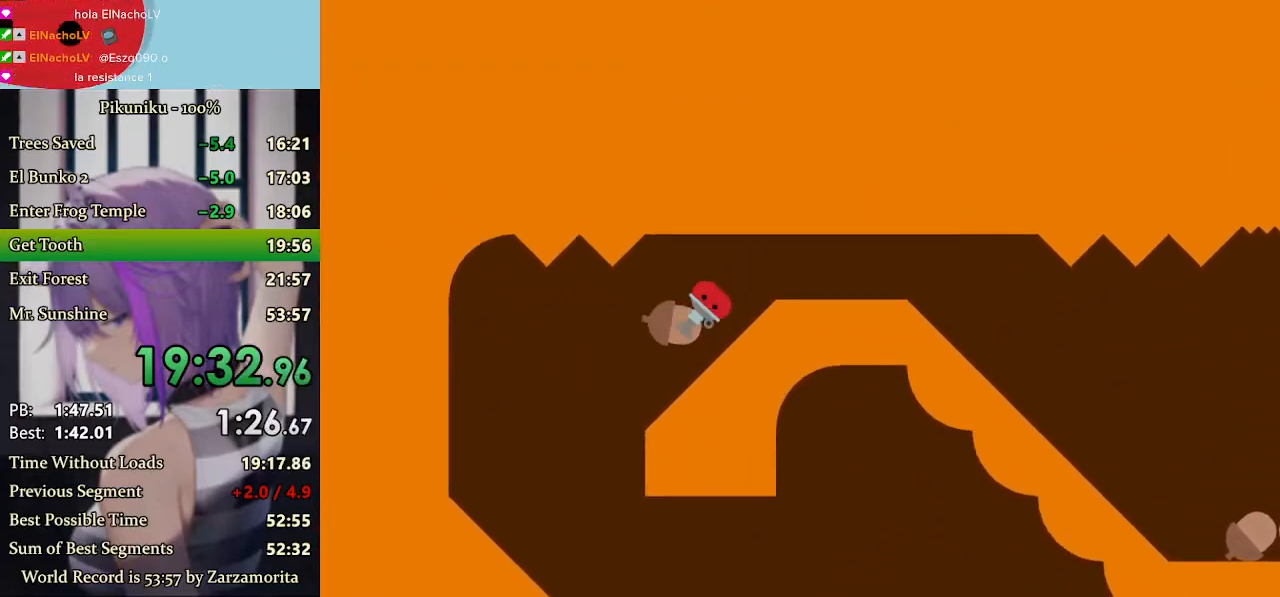
{"keys": ["left", "x"], "events": [[167, "return", "down"], [300, "return", "up"]]}
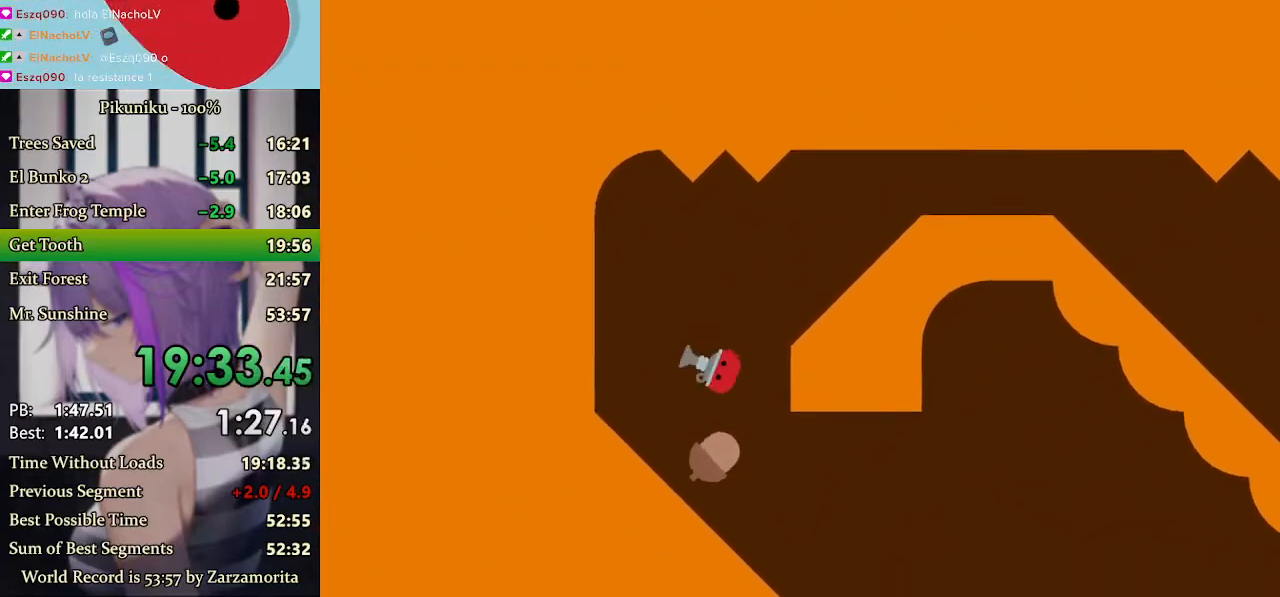
{"keys": ["right", "x"], "events": [[33, "left", "up"], [400, "right", "down"]]}
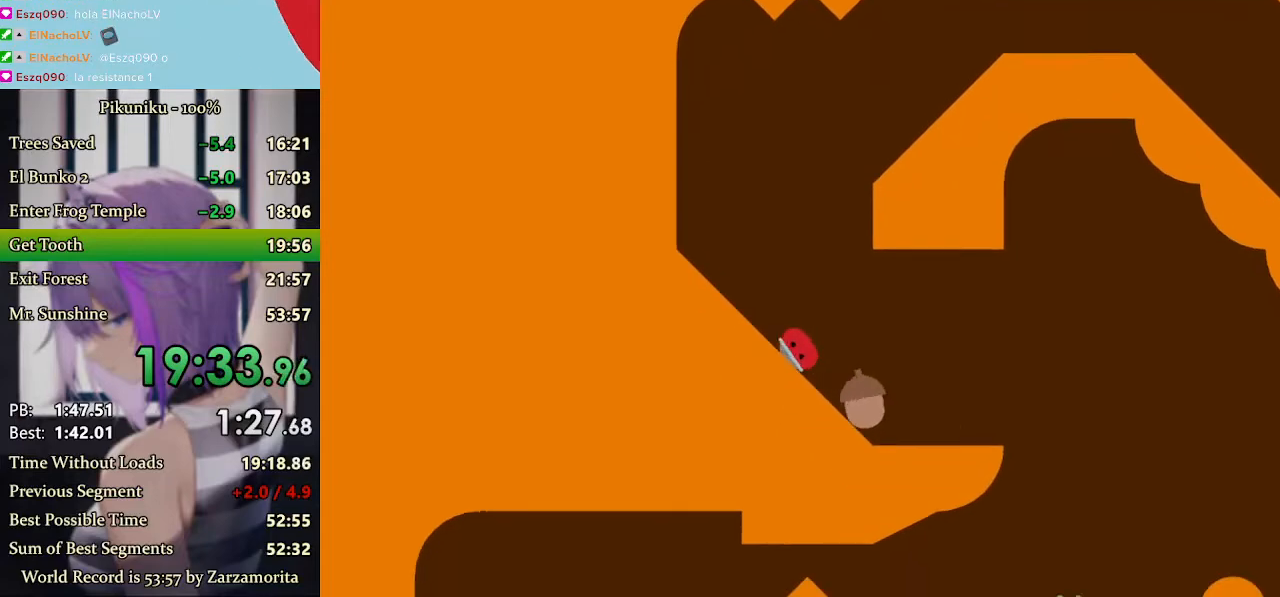
{"keys": ["right", "x"], "events": [[200, "right", "up"], [433, "right", "down"]]}
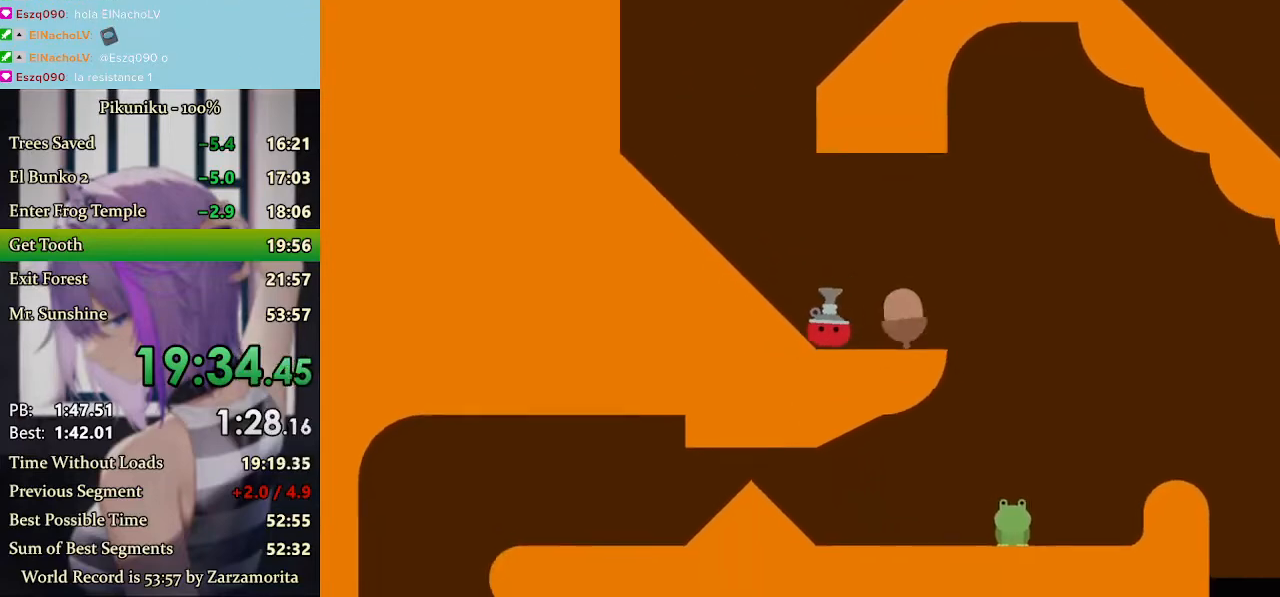
{"keys": ["right", "x"], "events": [[100, "x", "up"], [167, "x", "down"]]}
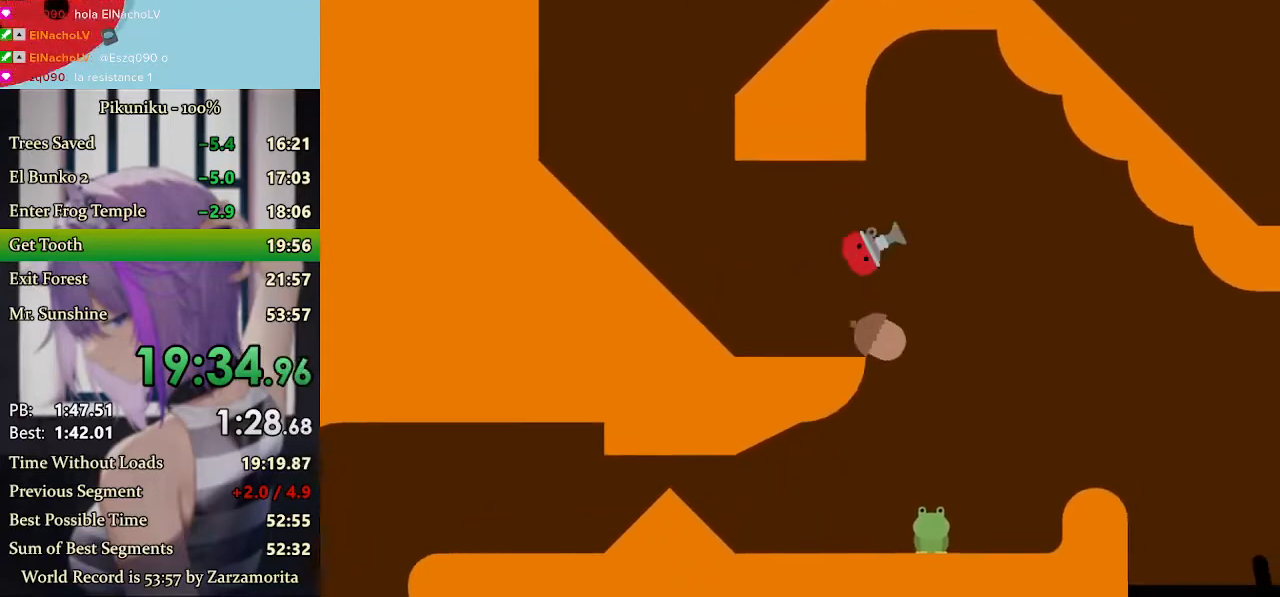
{"keys": ["x"], "events": [[233, "return", "down"], [333, "right", "up"], [367, "return", "up"]]}
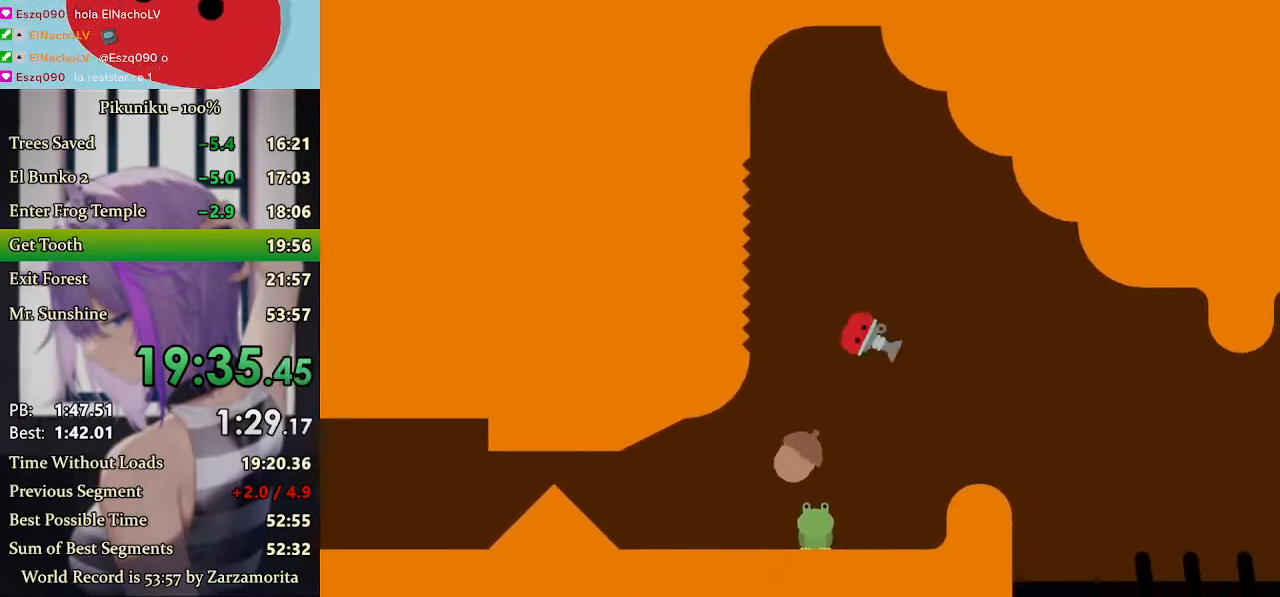
{"keys": ["left", "x"], "events": [[400, "left", "down"]]}
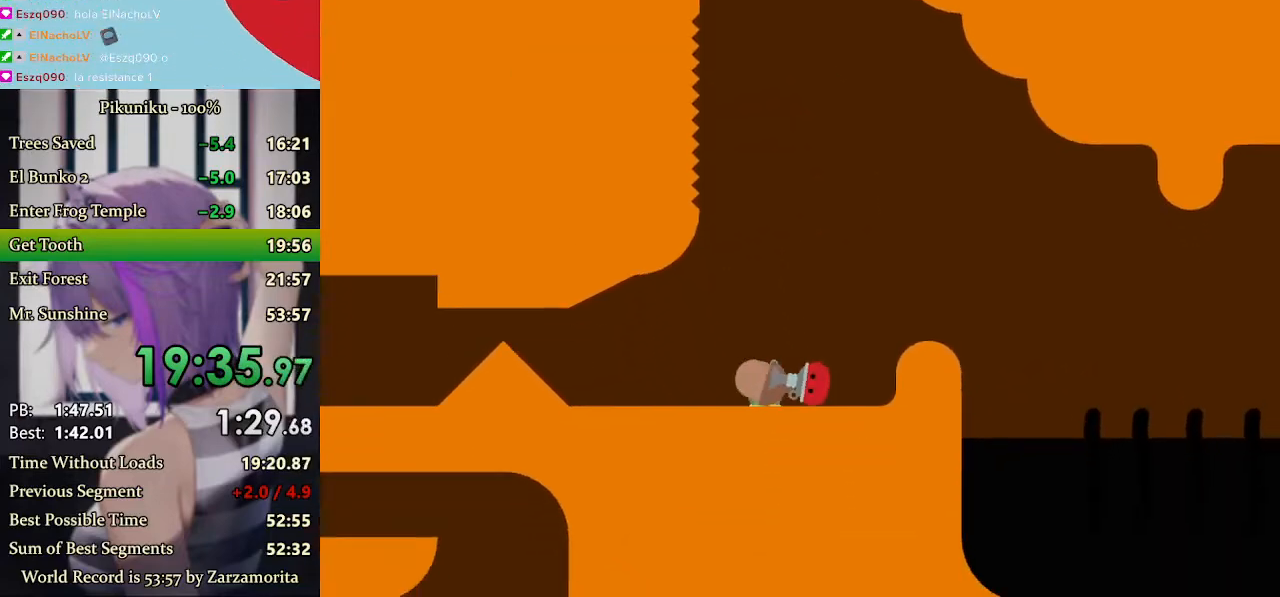
{"keys": ["left"], "events": [[167, "left", "up"], [233, "x", "up"], [333, "left", "down"]]}